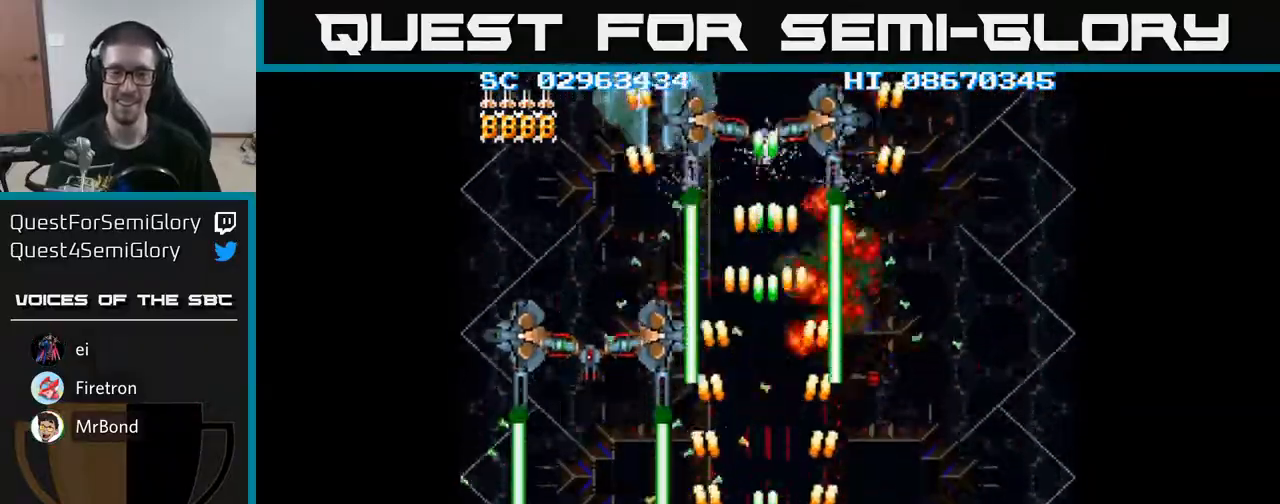
Gameplay with a controller (Xbox layout); each line is a JSON object with the inputs held at the frame after it. "events" lists button and stick changes between this image and that frame as [ms after this image, input, new state], when the widget could be followed in between. Not read: left_stick right_stick.
{"buttons": ["A"], "events": []}
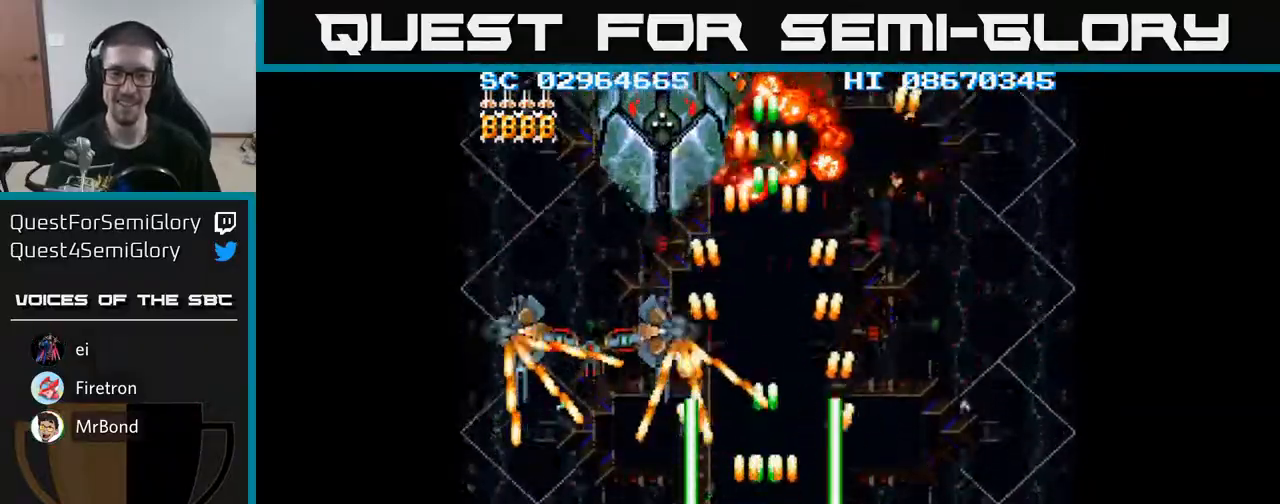
{"buttons": ["A"], "events": [[317, "DPAD_LEFT", "down"], [450, "DPAD_LEFT", "up"]]}
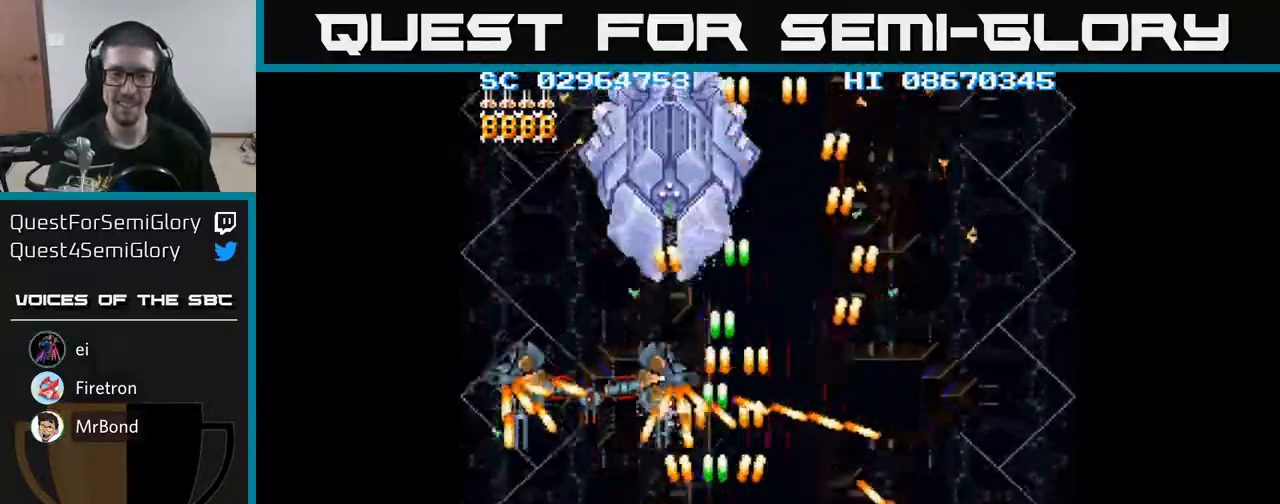
{"buttons": ["A", "DPAD_DOWN", "DPAD_RIGHT"], "events": [[17, "DPAD_LEFT", "down"], [133, "DPAD_LEFT", "up"], [267, "DPAD_LEFT", "down"], [483, "DPAD_LEFT", "up"], [483, "DPAD_RIGHT", "down"], [500, "DPAD_DOWN", "down"]]}
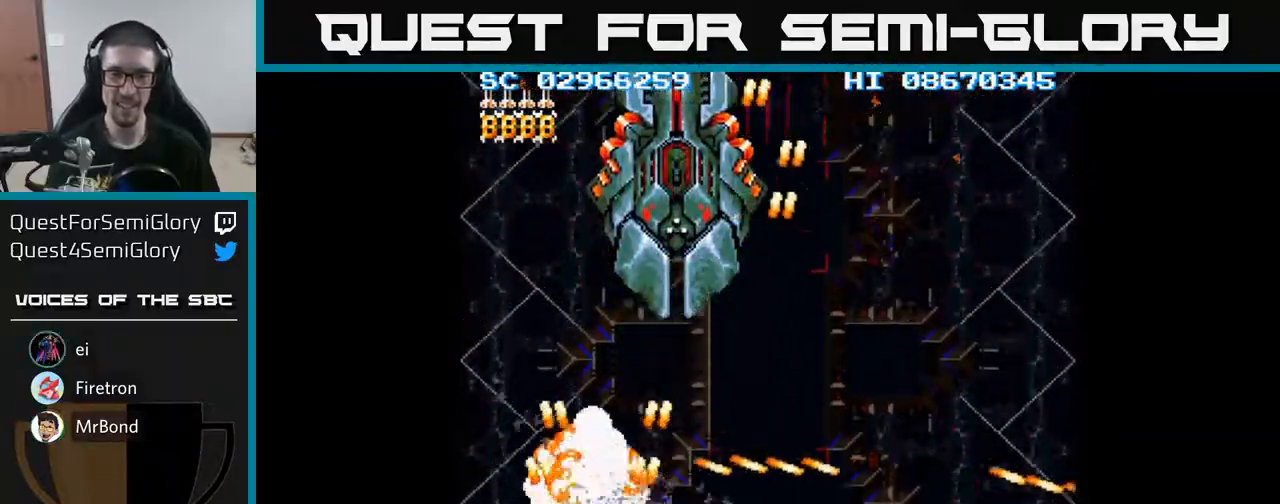
{"buttons": ["A", "DPAD_UP", "DPAD_RIGHT"], "events": [[17, "DPAD_DOWN", "up"], [133, "DPAD_DOWN", "down"], [167, "DPAD_RIGHT", "up"], [183, "DPAD_DOWN", "up"], [200, "DPAD_LEFT", "down"], [317, "DPAD_LEFT", "up"], [333, "DPAD_RIGHT", "down"], [333, "DPAD_UP", "down"]]}
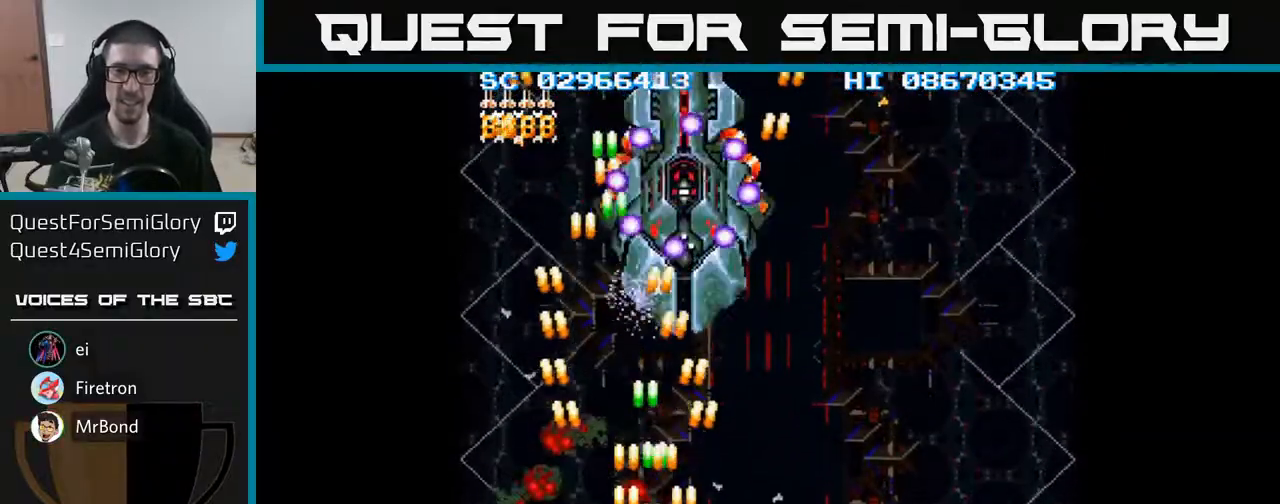
{"buttons": ["A", "DPAD_UP"], "events": [[150, "DPAD_RIGHT", "up"], [333, "DPAD_RIGHT", "down"], [333, "DPAD_UP", "up"], [467, "DPAD_RIGHT", "up"], [483, "DPAD_UP", "down"]]}
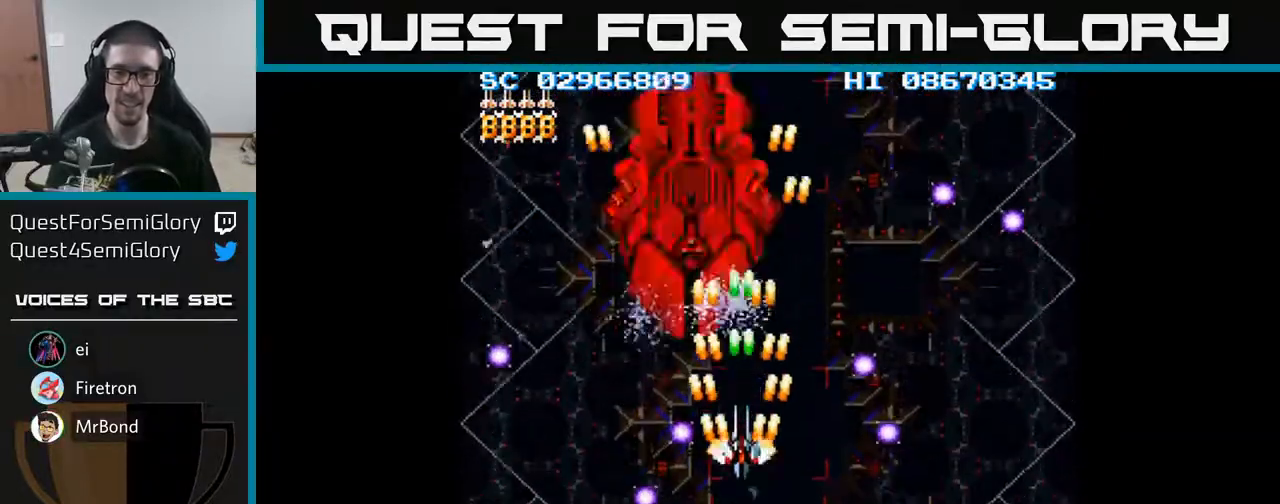
{"buttons": ["A", "DPAD_DOWN", "DPAD_RIGHT"], "events": [[150, "DPAD_LEFT", "down"], [233, "DPAD_LEFT", "up"], [333, "DPAD_UP", "up"], [467, "DPAD_RIGHT", "down"], [483, "DPAD_DOWN", "down"]]}
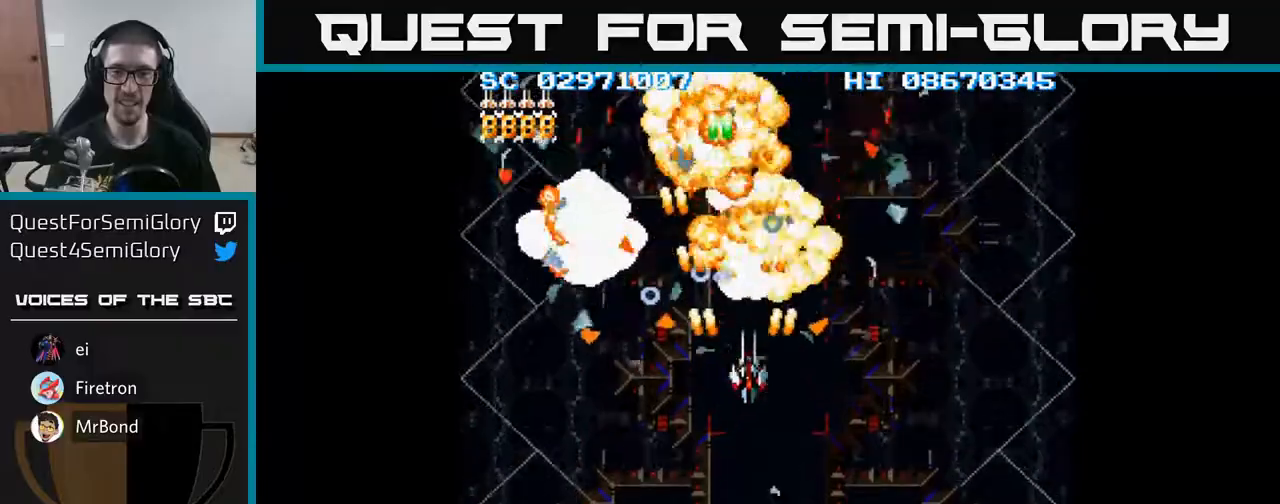
{"buttons": ["A", "DPAD_DOWN"], "events": [[400, "DPAD_RIGHT", "up"]]}
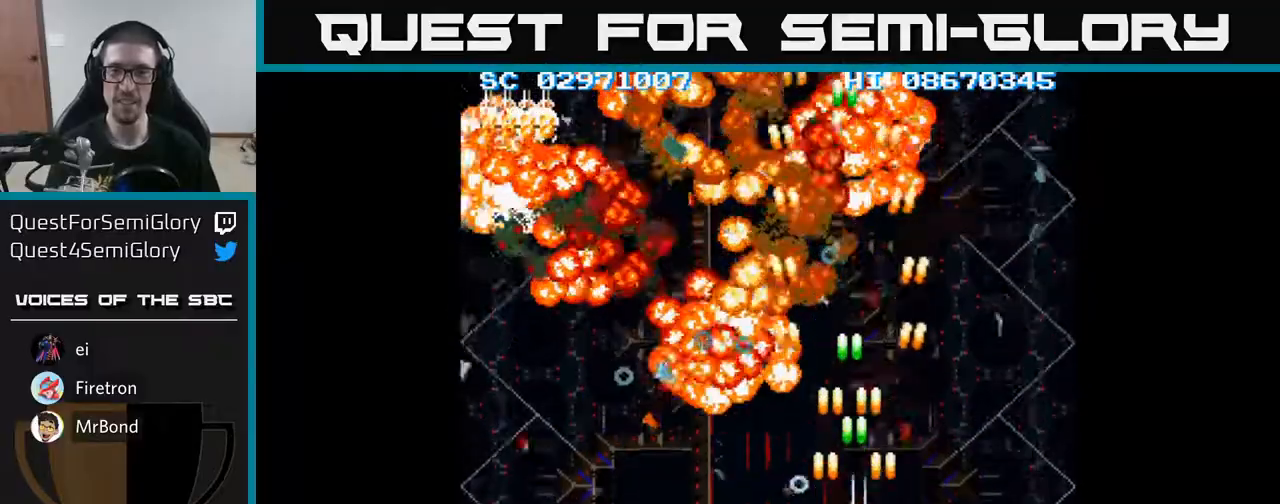
{"buttons": ["A", "DPAD_UP"], "events": [[17, "DPAD_RIGHT", "down"], [283, "DPAD_DOWN", "up"], [450, "DPAD_RIGHT", "up"], [483, "DPAD_UP", "down"]]}
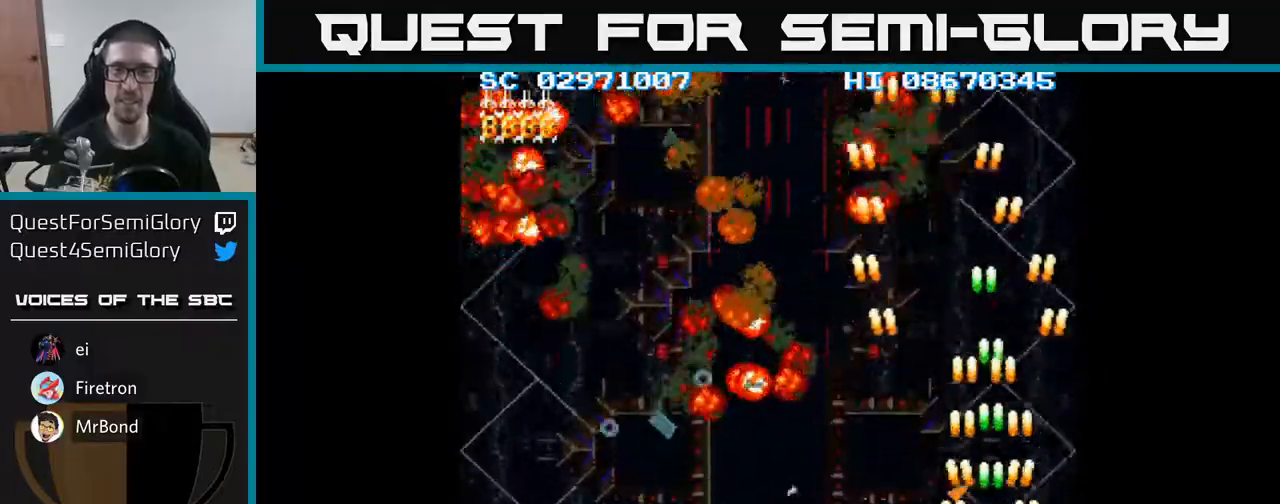
{"buttons": ["A", "DPAD_DOWN"], "events": [[50, "DPAD_LEFT", "down"], [233, "DPAD_LEFT", "up"], [283, "DPAD_UP", "up"], [300, "DPAD_RIGHT", "down"], [433, "DPAD_DOWN", "down"], [450, "DPAD_RIGHT", "up"]]}
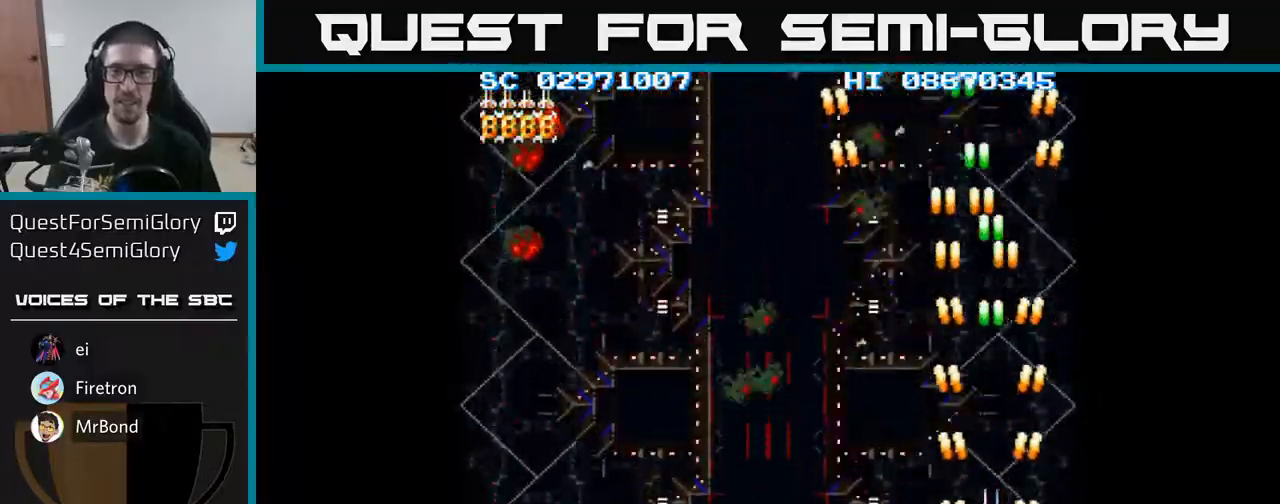
{"buttons": ["A"], "events": [[150, "DPAD_DOWN", "up"], [183, "DPAD_LEFT", "down"], [217, "DPAD_UP", "down"], [300, "DPAD_LEFT", "up"], [450, "DPAD_UP", "up"]]}
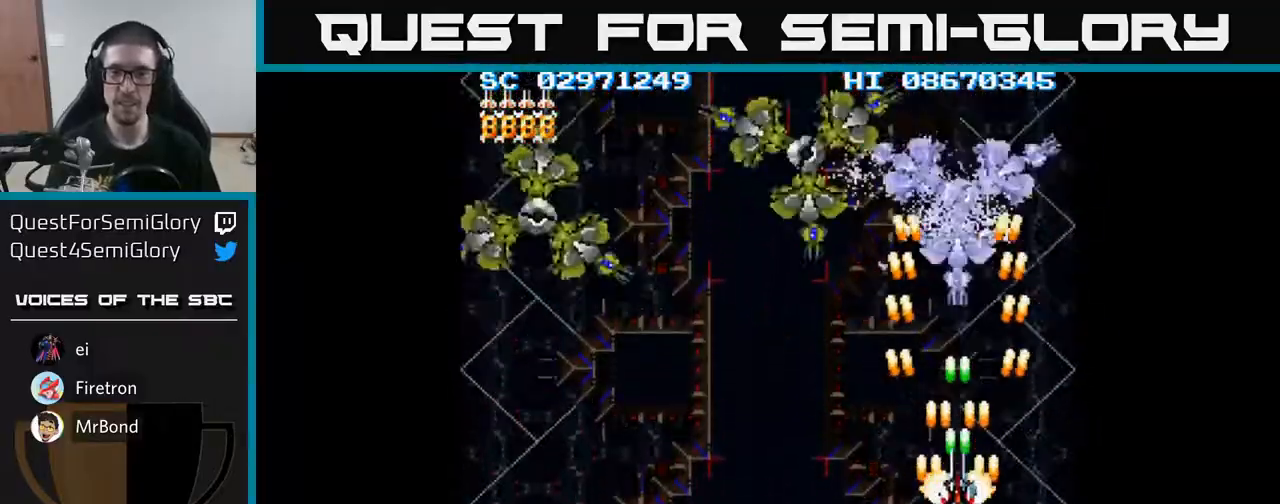
{"buttons": ["A", "DPAD_UP", "DPAD_LEFT"], "events": [[167, "DPAD_LEFT", "down"], [333, "DPAD_UP", "down"]]}
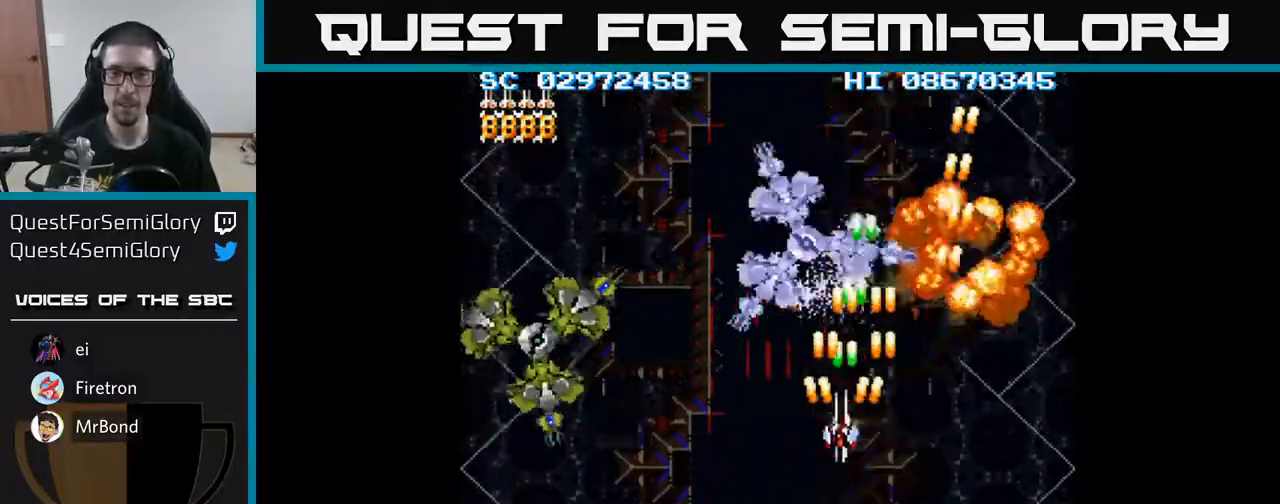
{"buttons": ["A", "DPAD_DOWN", "DPAD_LEFT"], "events": [[117, "DPAD_LEFT", "up"], [200, "DPAD_UP", "up"], [233, "DPAD_DOWN", "down"], [267, "DPAD_LEFT", "down"]]}
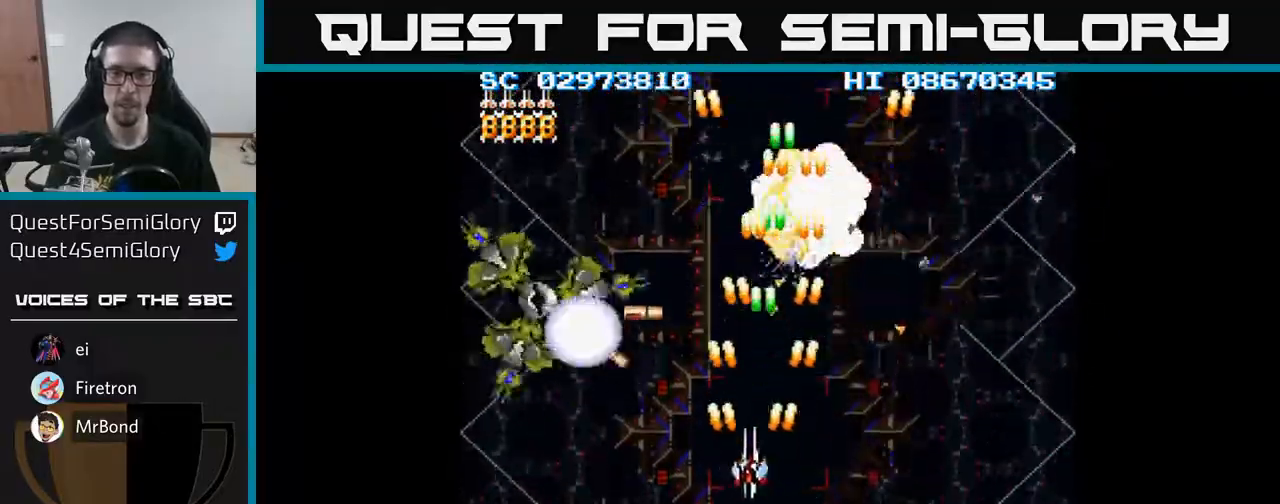
{"buttons": ["A", "DPAD_DOWN", "DPAD_LEFT"], "events": []}
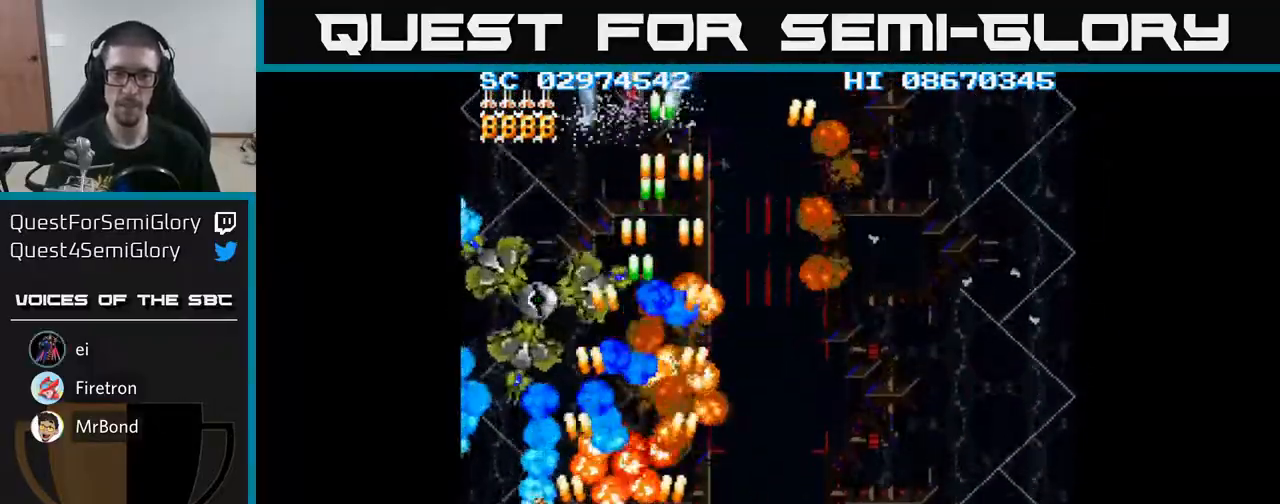
{"buttons": ["A", "DPAD_RIGHT"], "events": [[317, "DPAD_DOWN", "up"], [400, "DPAD_DOWN", "down"], [400, "DPAD_LEFT", "up"], [417, "DPAD_RIGHT", "down"], [433, "DPAD_DOWN", "up"]]}
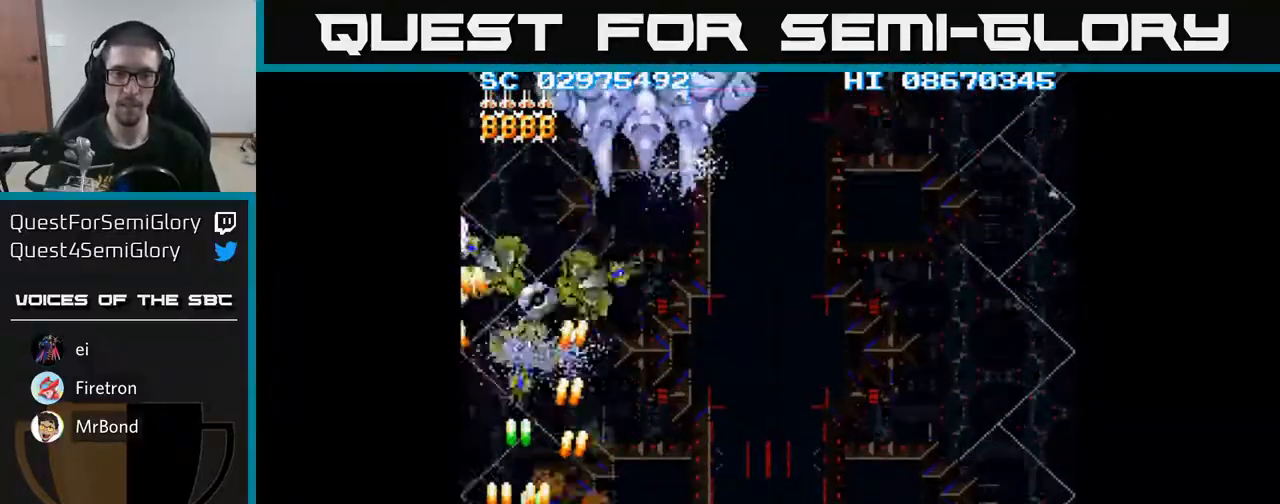
{"buttons": ["A", "DPAD_UP"], "events": [[50, "DPAD_UP", "down"], [500, "DPAD_RIGHT", "up"]]}
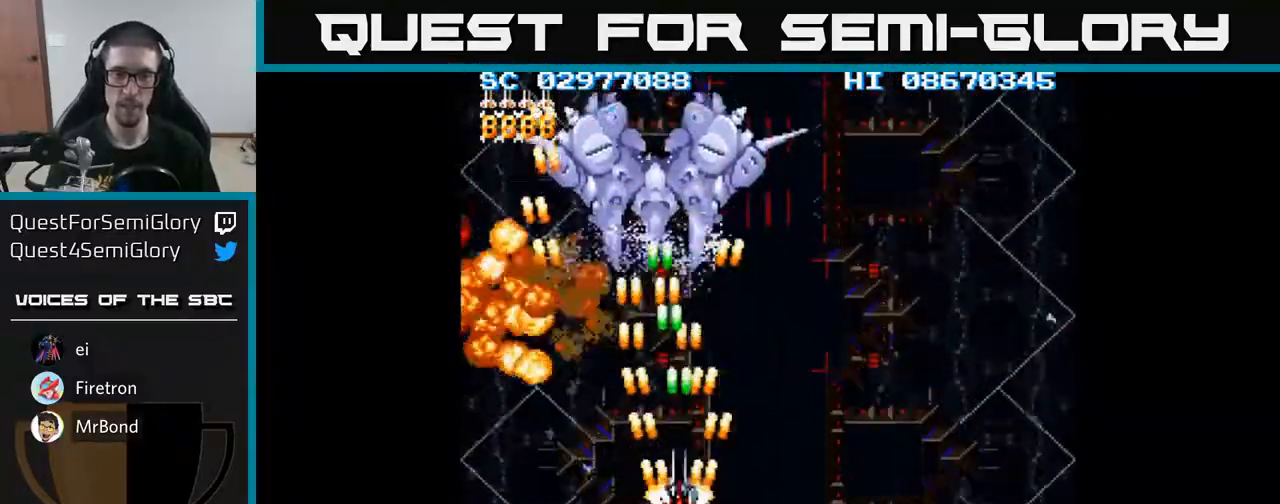
{"buttons": ["A", "DPAD_RIGHT"], "events": [[50, "DPAD_UP", "up"], [67, "DPAD_LEFT", "down"], [83, "DPAD_DOWN", "down"], [217, "DPAD_LEFT", "up"], [267, "DPAD_RIGHT", "down"], [333, "DPAD_DOWN", "up"]]}
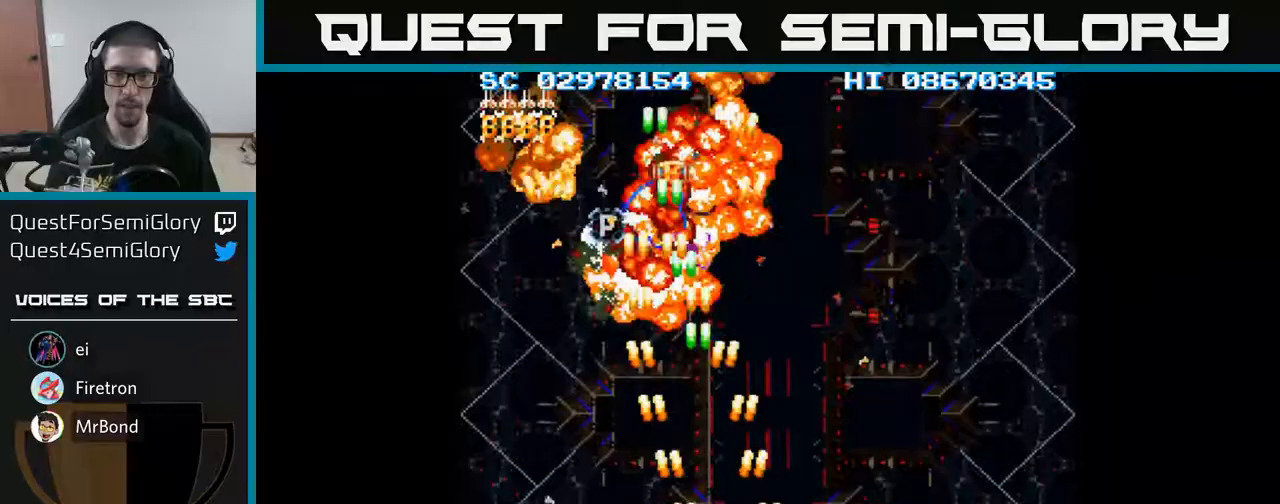
{"buttons": ["A", "DPAD_RIGHT"], "events": []}
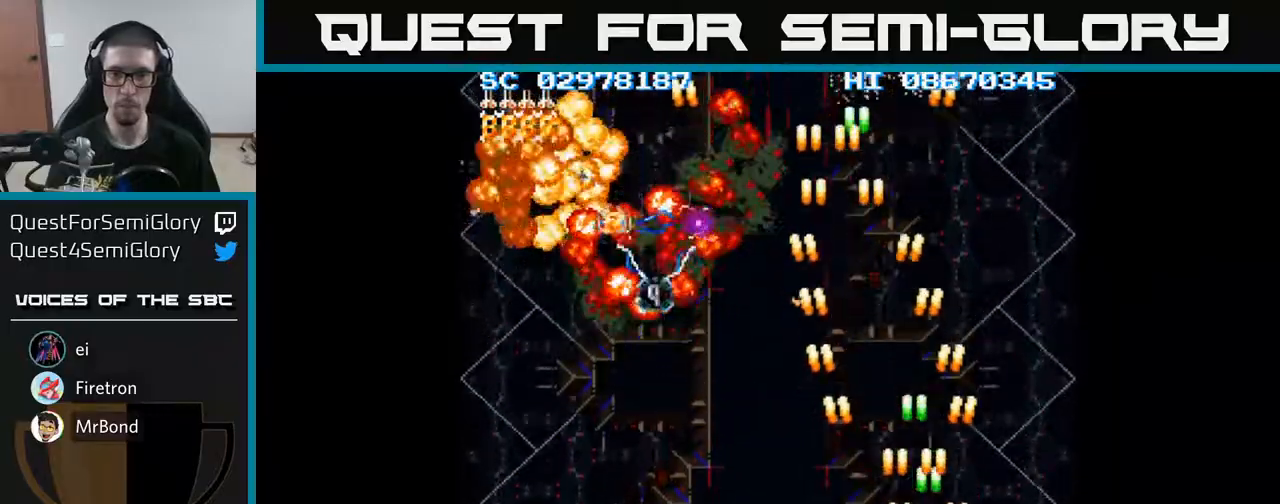
{"buttons": ["A", "DPAD_UP", "DPAD_RIGHT"], "events": [[83, "DPAD_DOWN", "down"], [150, "DPAD_RIGHT", "up"], [200, "DPAD_LEFT", "down"], [267, "DPAD_DOWN", "up"], [383, "DPAD_UP", "down"], [450, "DPAD_LEFT", "up"], [500, "DPAD_RIGHT", "down"]]}
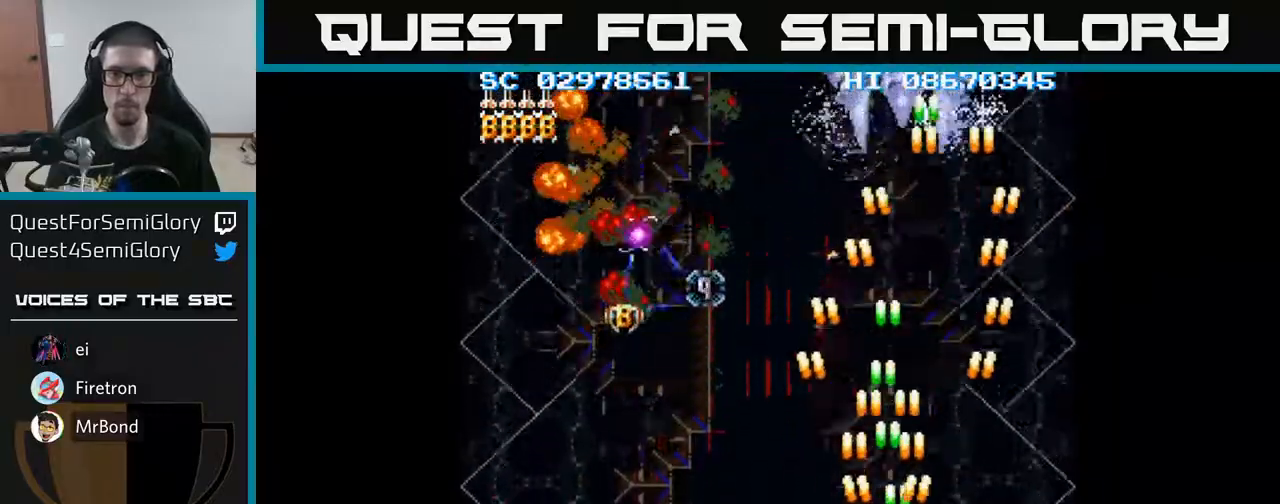
{"buttons": ["A", "DPAD_LEFT"], "events": [[67, "DPAD_RIGHT", "up"], [117, "DPAD_LEFT", "down"], [183, "DPAD_UP", "up"]]}
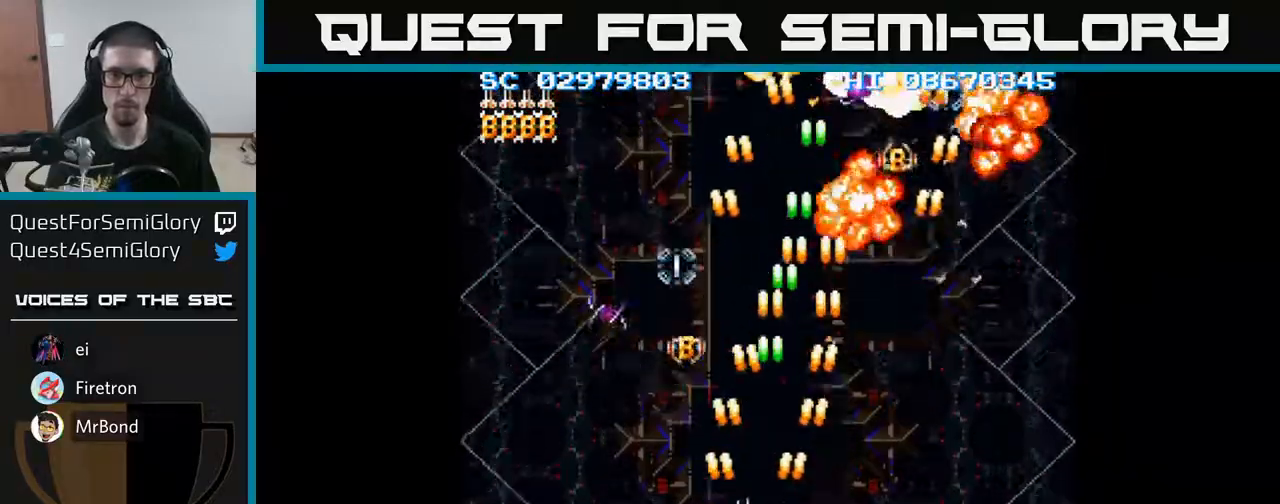
{"buttons": ["A"], "events": [[267, "DPAD_UP", "down"], [283, "DPAD_LEFT", "up"], [417, "DPAD_UP", "up"]]}
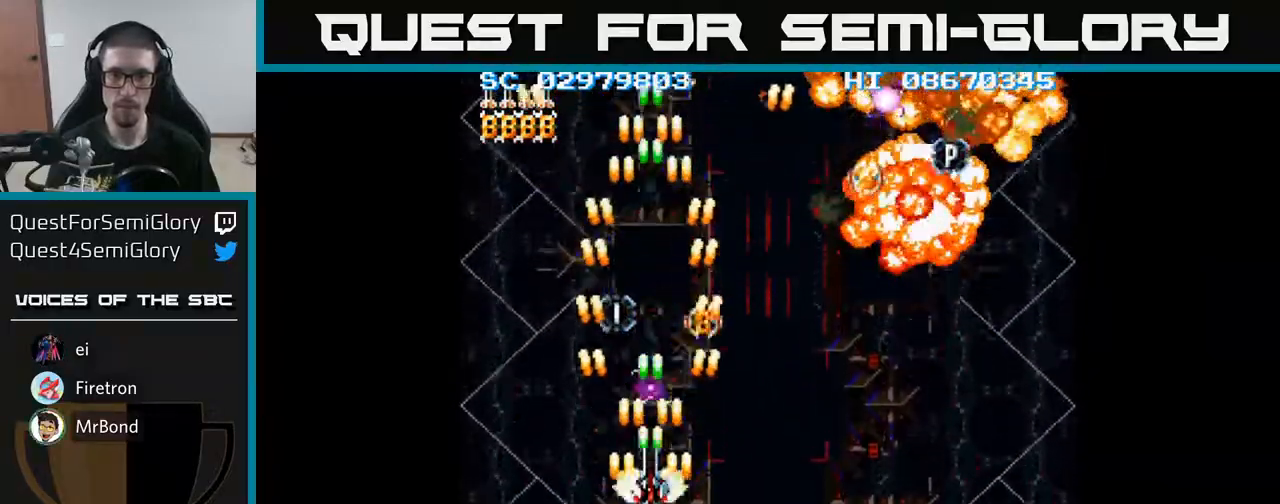
{"buttons": ["A", "DPAD_UP", "DPAD_RIGHT"], "events": [[250, "DPAD_UP", "down"], [500, "DPAD_RIGHT", "down"]]}
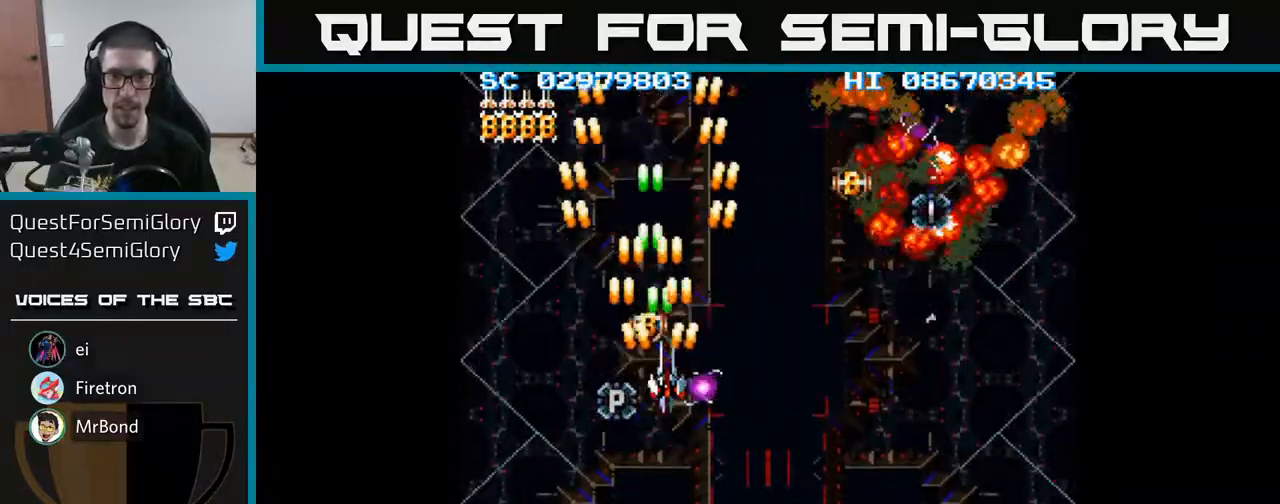
{"buttons": ["A"], "events": [[33, "DPAD_UP", "up"], [50, "DPAD_RIGHT", "up"], [367, "DPAD_LEFT", "down"], [400, "DPAD_LEFT", "up"]]}
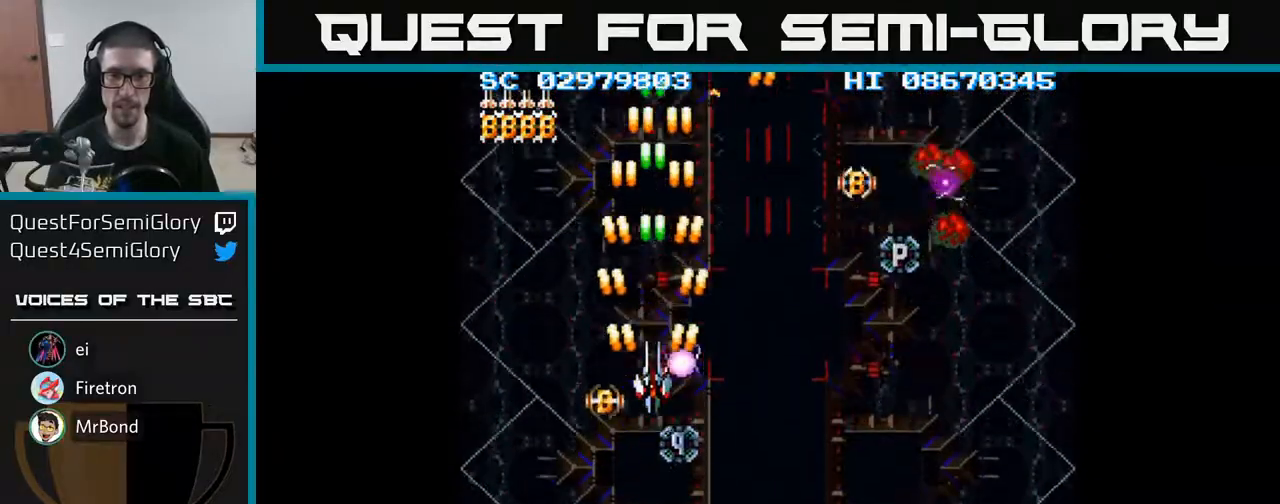
{"buttons": ["A"], "events": [[150, "DPAD_DOWN", "down"], [183, "DPAD_DOWN", "up"], [350, "DPAD_DOWN", "down"], [417, "DPAD_DOWN", "up"]]}
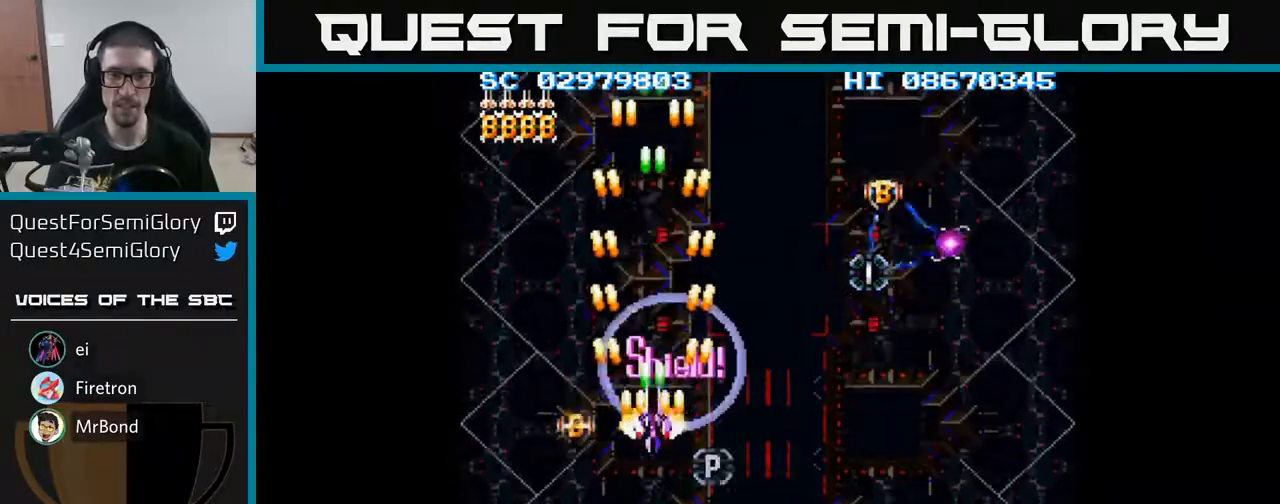
{"buttons": ["A", "DPAD_RIGHT"], "events": [[67, "DPAD_RIGHT", "down"], [117, "DPAD_DOWN", "down"], [183, "DPAD_DOWN", "up"]]}
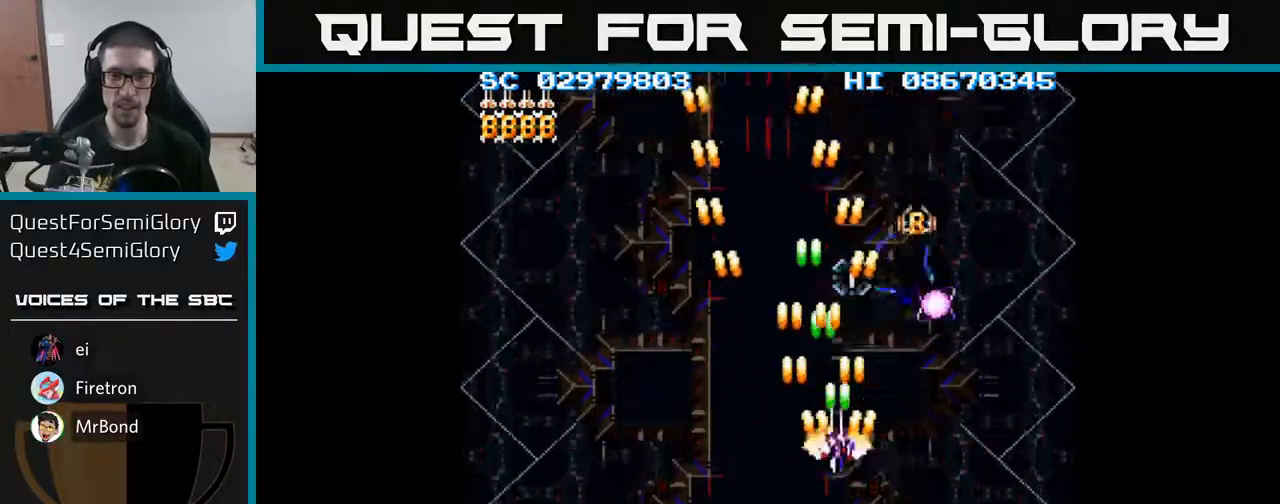
{"buttons": ["A", "DPAD_RIGHT"], "events": [[167, "DPAD_RIGHT", "up"], [483, "DPAD_RIGHT", "down"]]}
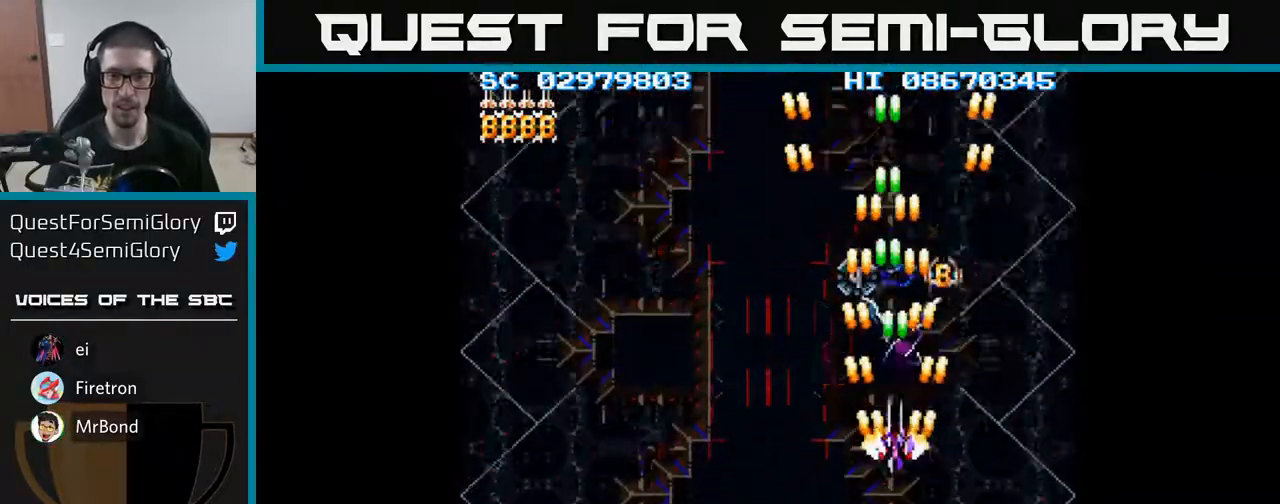
{"buttons": ["A"], "events": [[17, "DPAD_RIGHT", "up"], [350, "DPAD_RIGHT", "down"], [367, "DPAD_RIGHT", "up"]]}
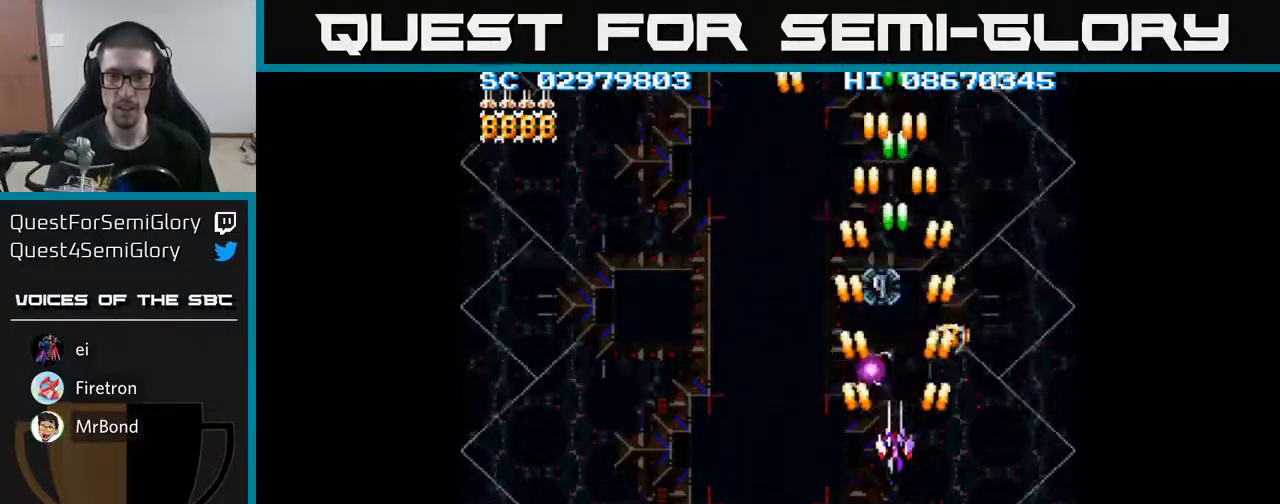
{"buttons": ["A", "DPAD_UP"], "events": [[400, "DPAD_UP", "down"]]}
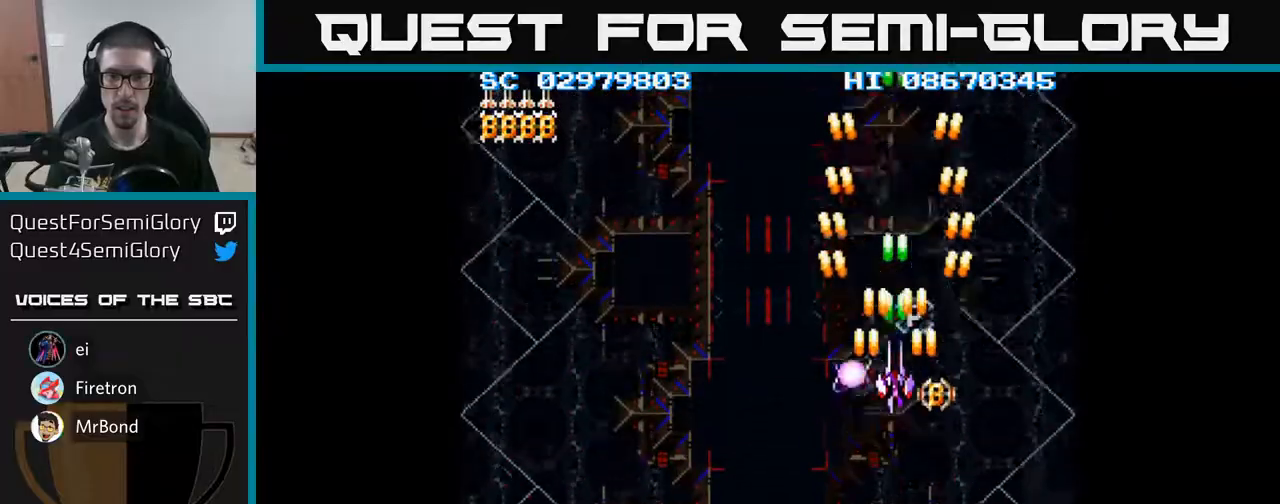
{"buttons": ["A"], "events": [[117, "DPAD_UP", "up"], [350, "DPAD_DOWN", "down"], [450, "DPAD_DOWN", "up"]]}
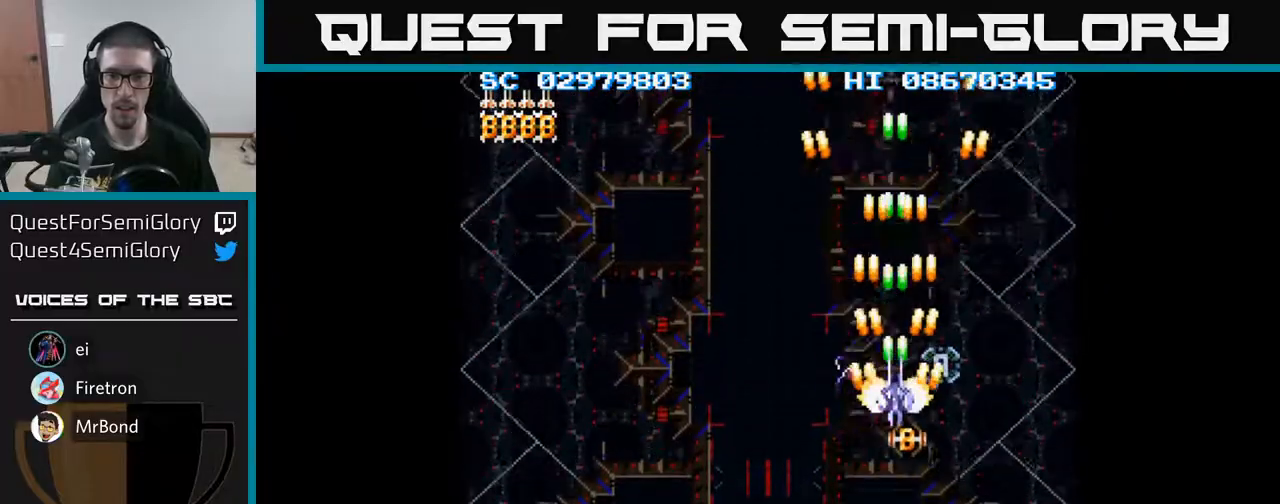
{"buttons": ["A"], "events": [[117, "DPAD_DOWN", "down"], [150, "DPAD_DOWN", "up"], [433, "DPAD_DOWN", "down"], [483, "DPAD_DOWN", "up"]]}
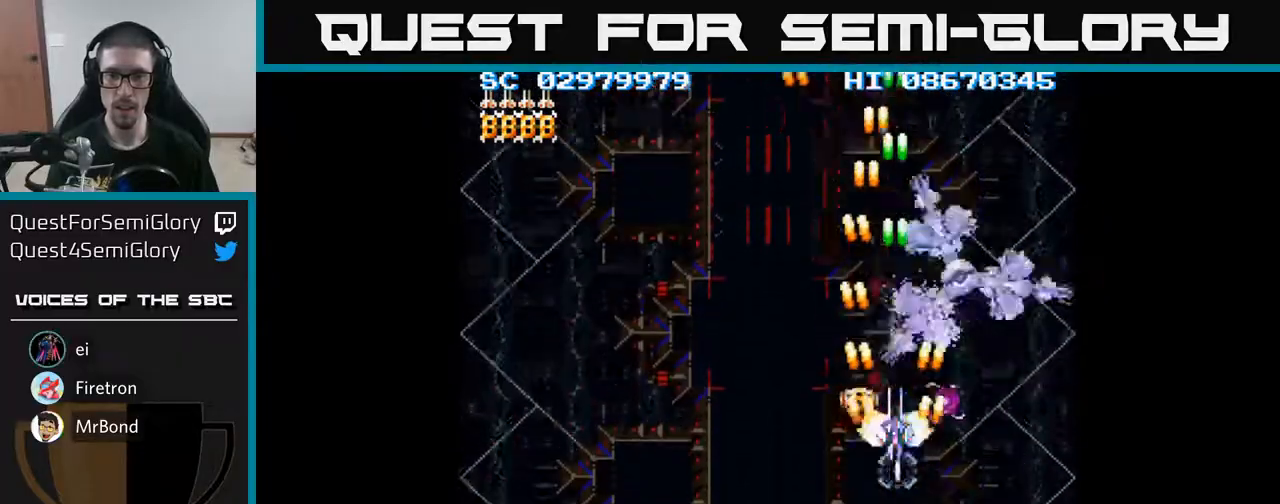
{"buttons": ["A", "DPAD_DOWN"], "events": [[183, "DPAD_DOWN", "down"], [217, "DPAD_DOWN", "up"], [467, "DPAD_DOWN", "down"]]}